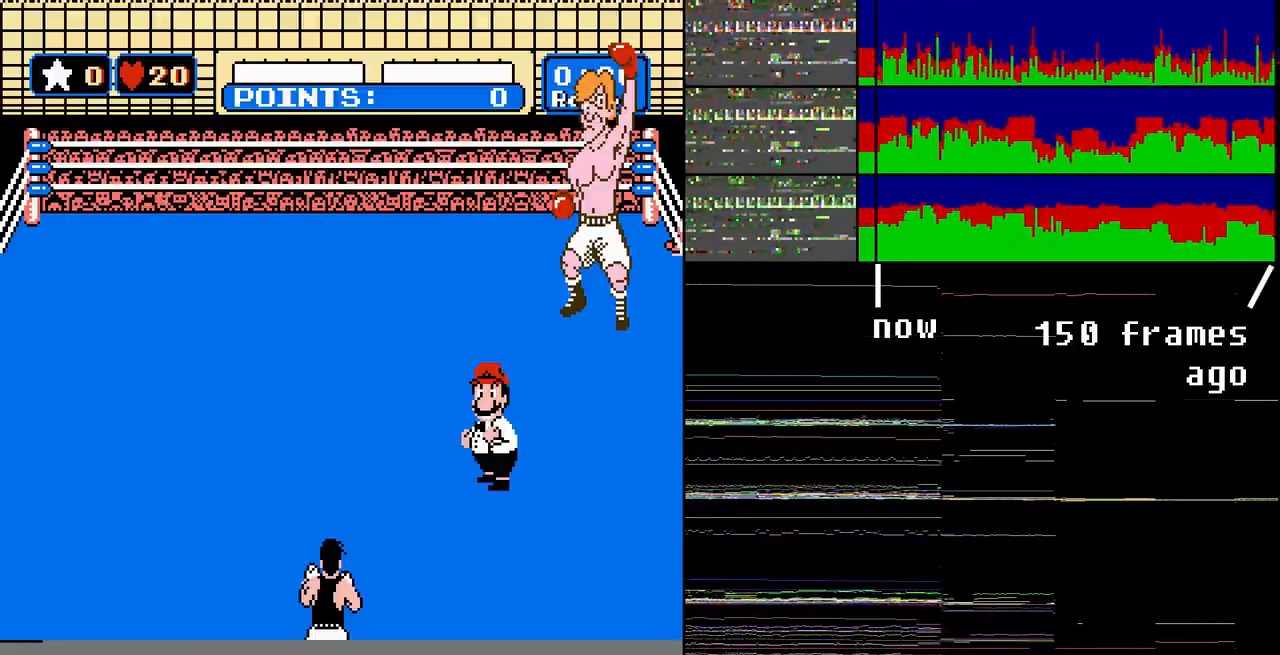
Gameplay with a controller (Nintendo layout); each line is a JSON object with the inputs held at the frame after it. "events" lists button and stick changes between this image and that frame as [ms after this image, input, new state], when the widget could be followed in between. Not read: L3 R3.
{"buttons": [], "events": [[33, "DPAD_UP", "down"], [200, "DPAD_UP", "up"], [333, "DPAD_UP", "down"], [400, "DPAD_UP", "up"]]}
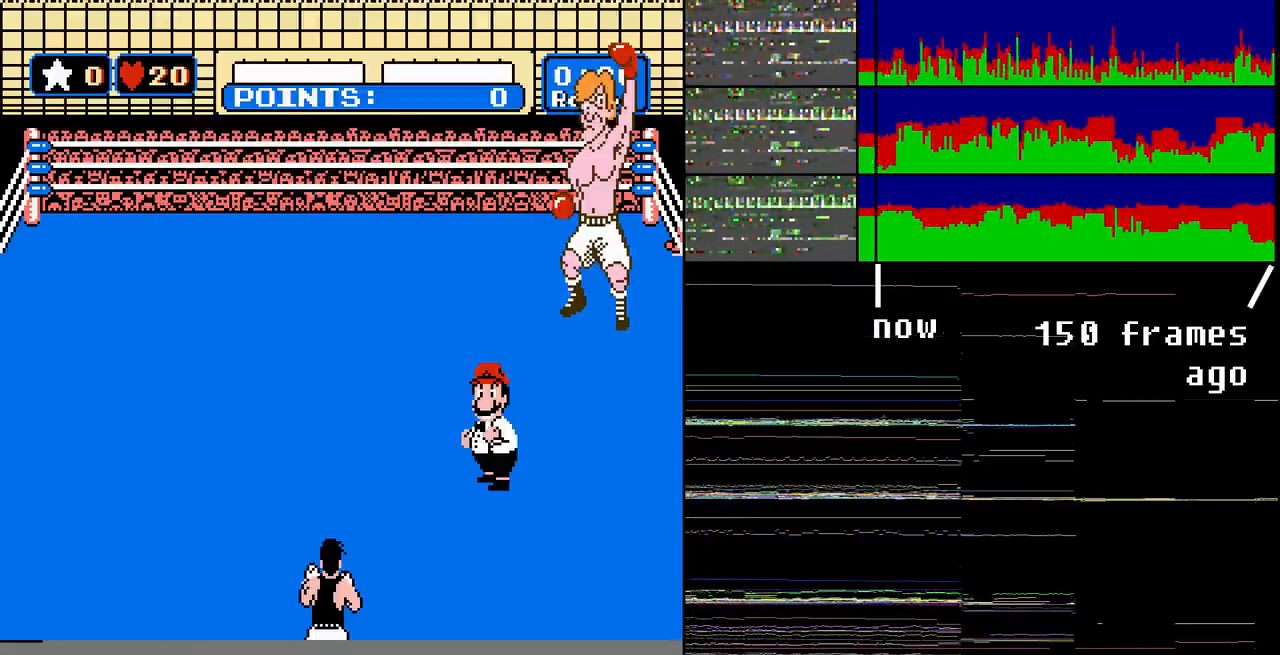
{"buttons": [], "events": [[134, "DPAD_UP", "down"], [367, "DPAD_UP", "up"]]}
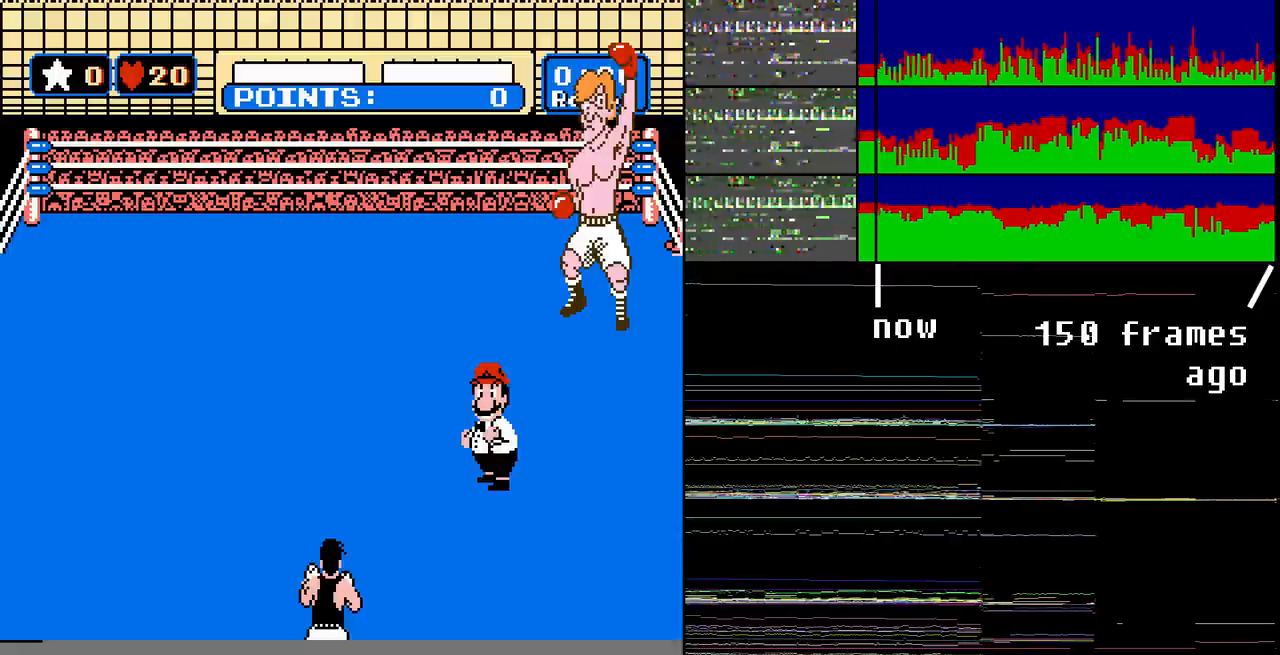
{"buttons": [], "events": [[66, "DPAD_UP", "down"], [133, "DPAD_UP", "up"]]}
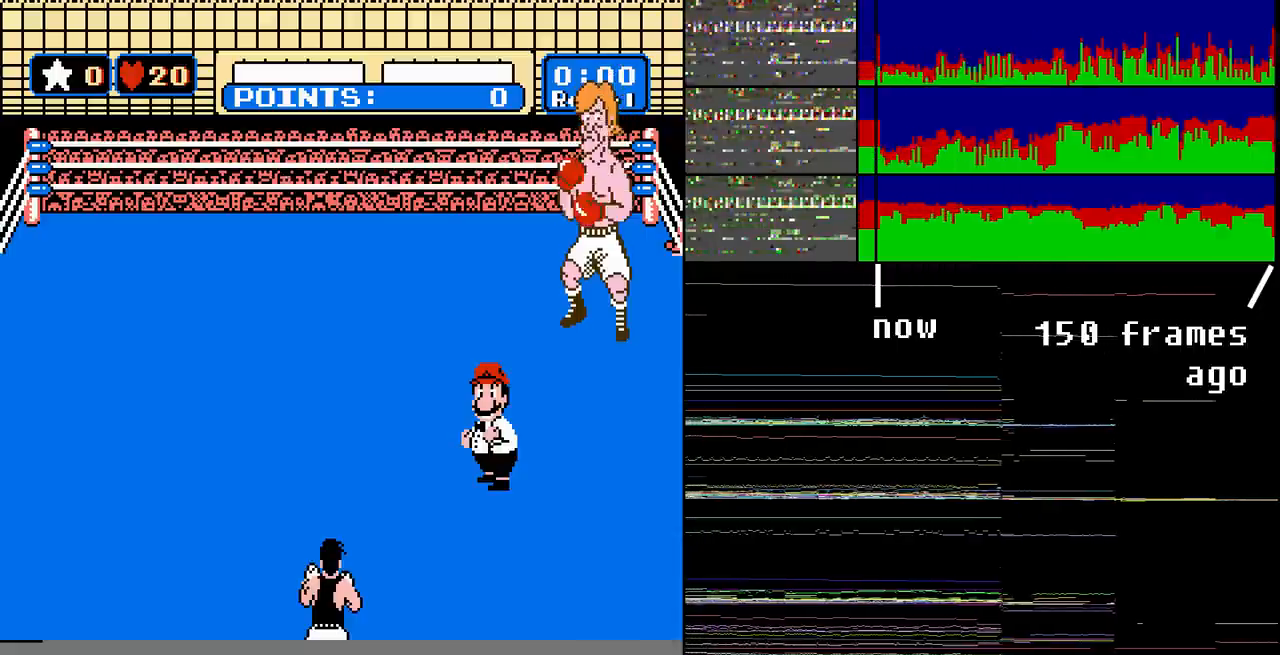
{"buttons": [], "events": []}
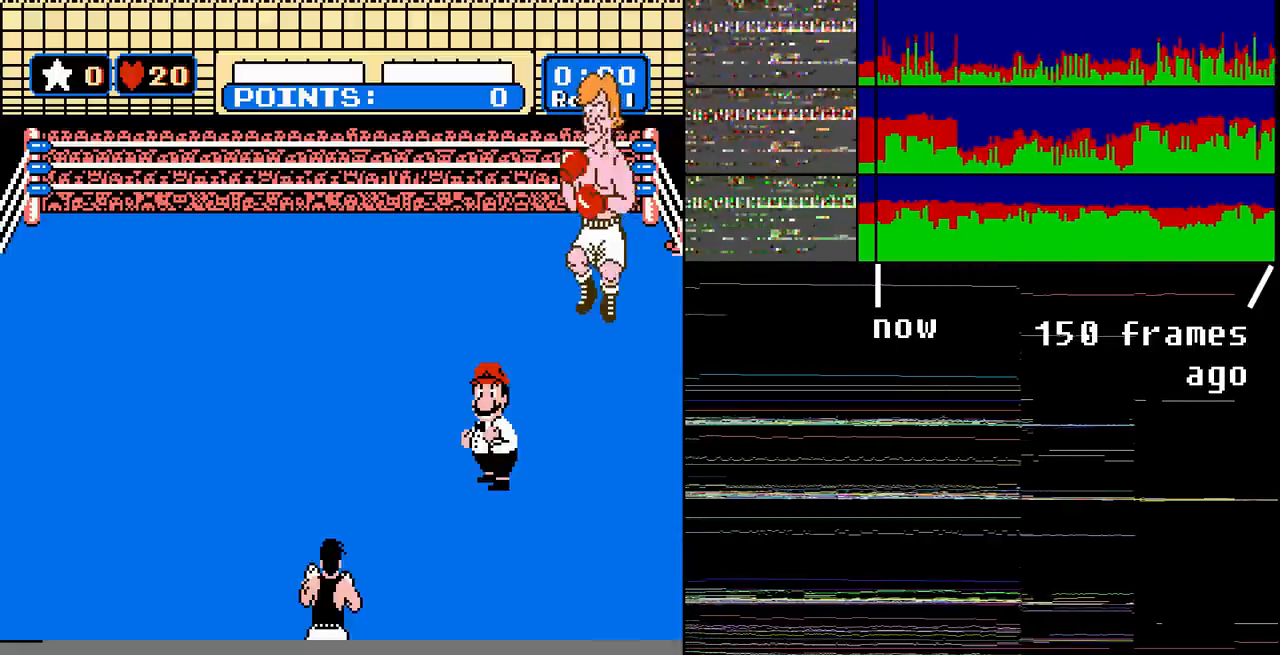
{"buttons": [], "events": []}
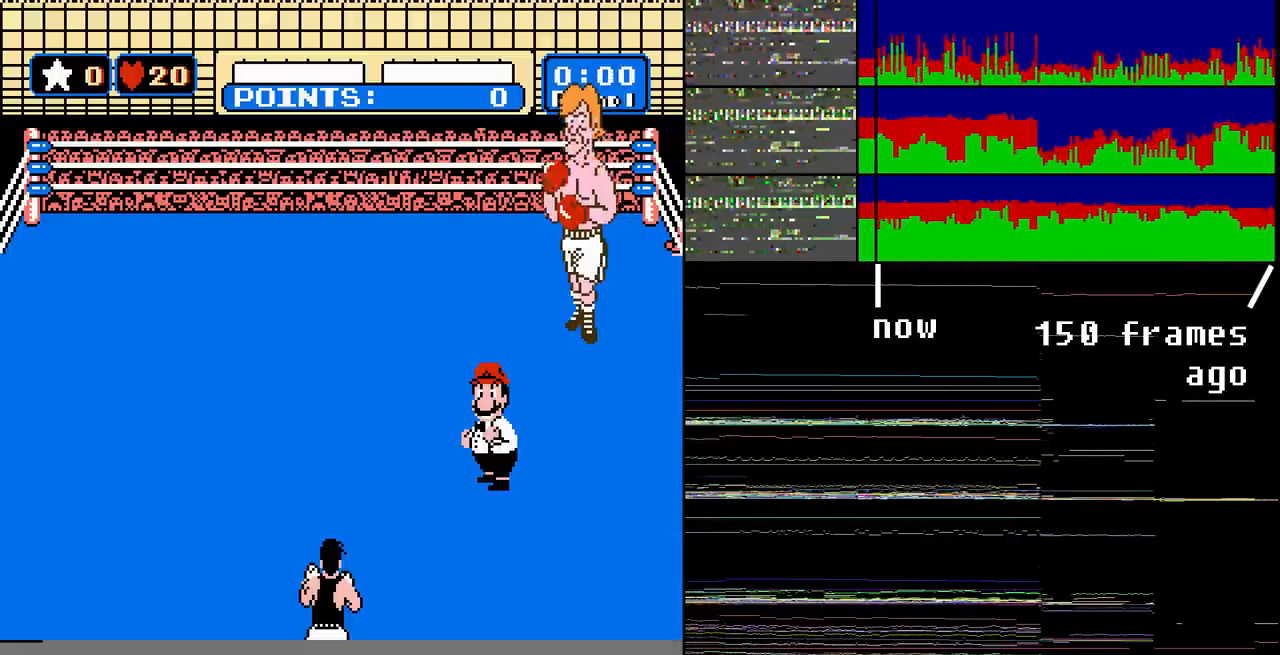
{"buttons": [], "events": []}
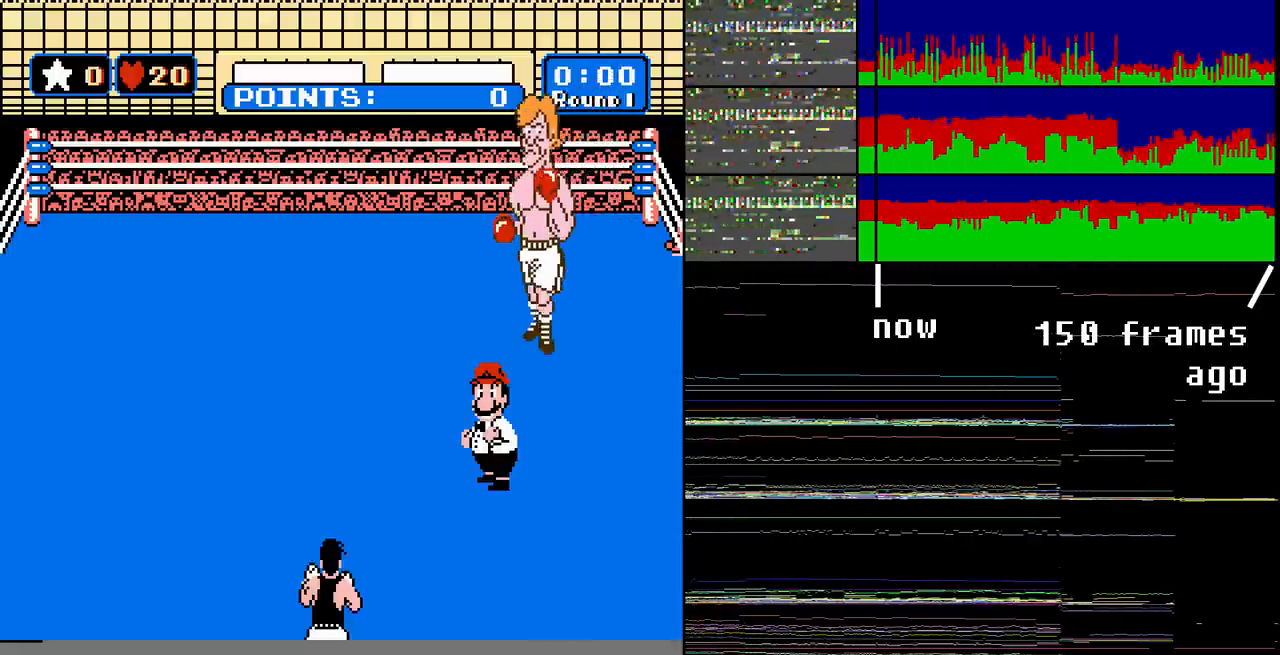
{"buttons": [], "events": [[167, "B", "down"], [234, "B", "up"], [334, "B", "down"], [467, "B", "up"]]}
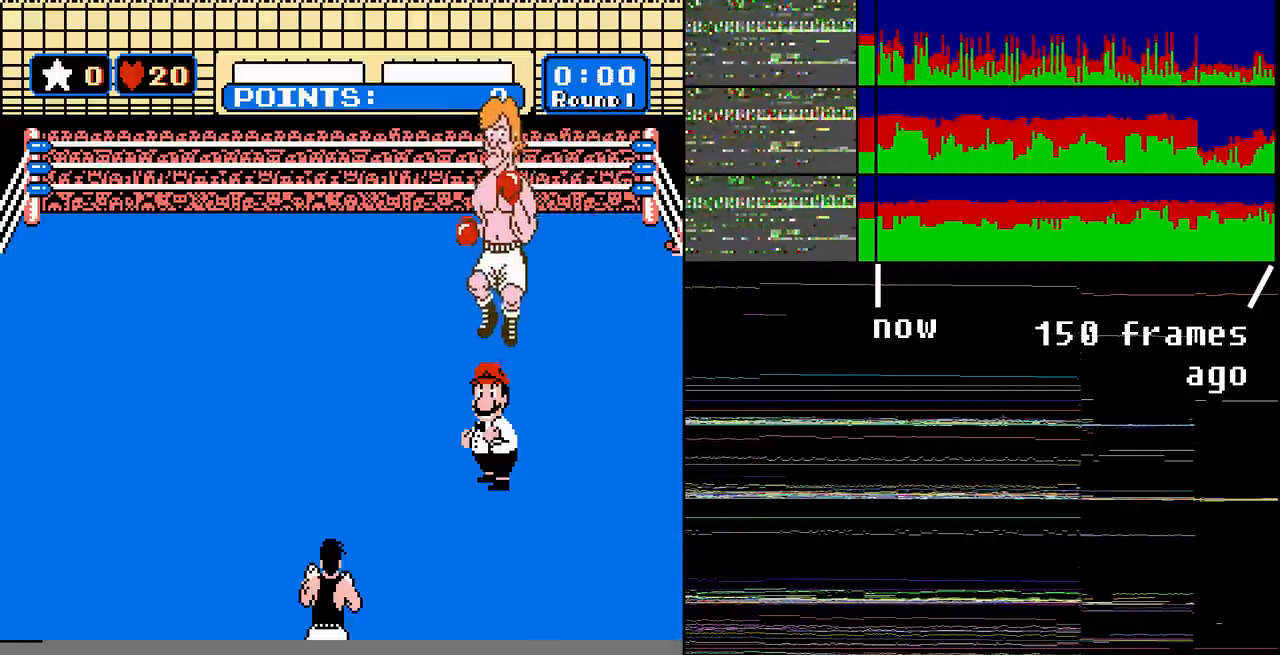
{"buttons": [], "events": [[333, "START", "down"], [367, "START", "up"]]}
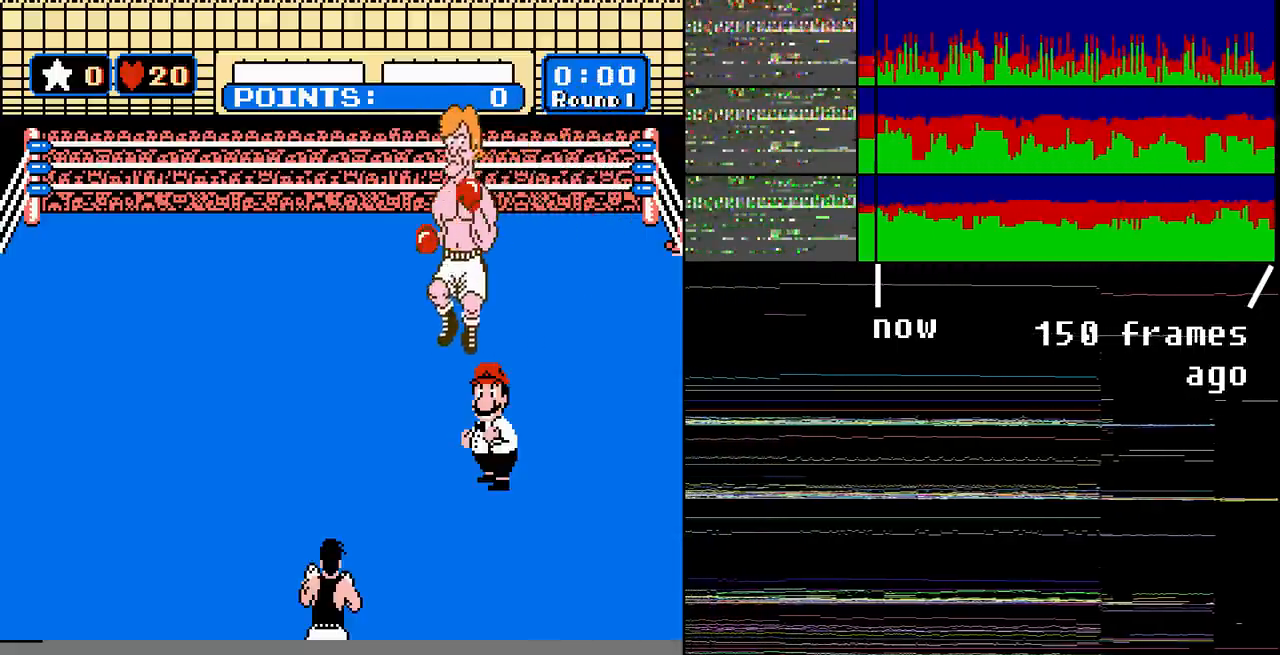
{"buttons": [], "events": [[200, "B", "down"], [300, "B", "up"]]}
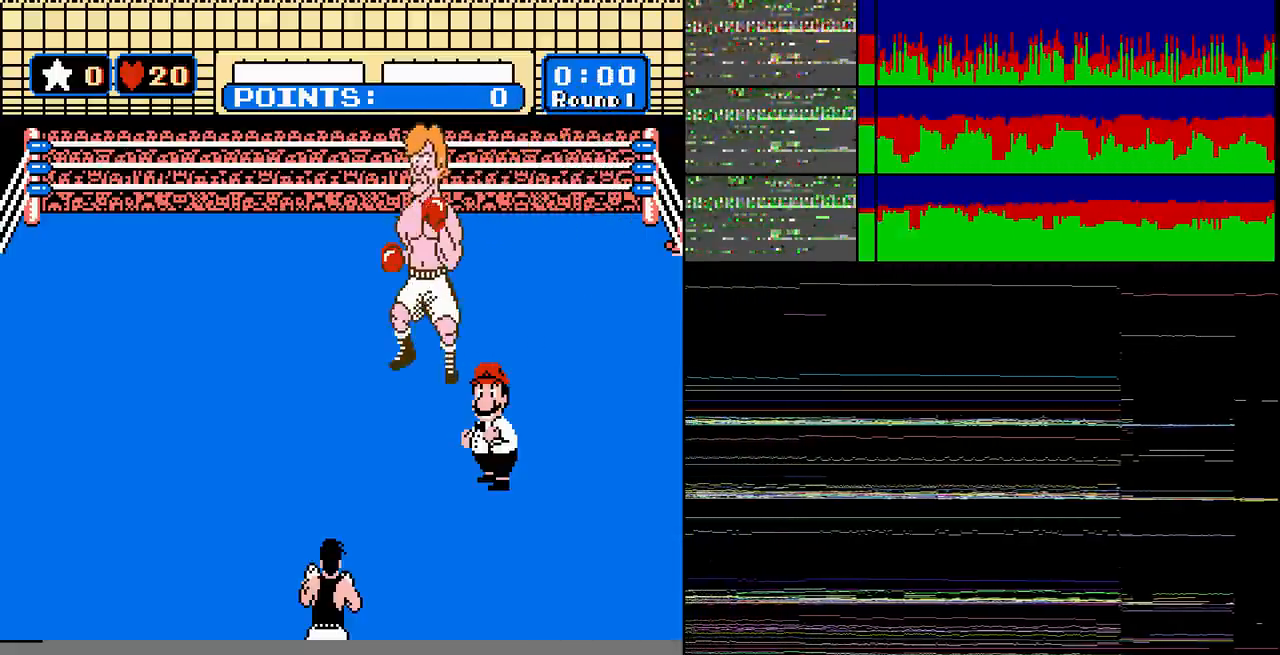
{"buttons": [], "events": [[167, "A", "down"], [300, "A", "up"]]}